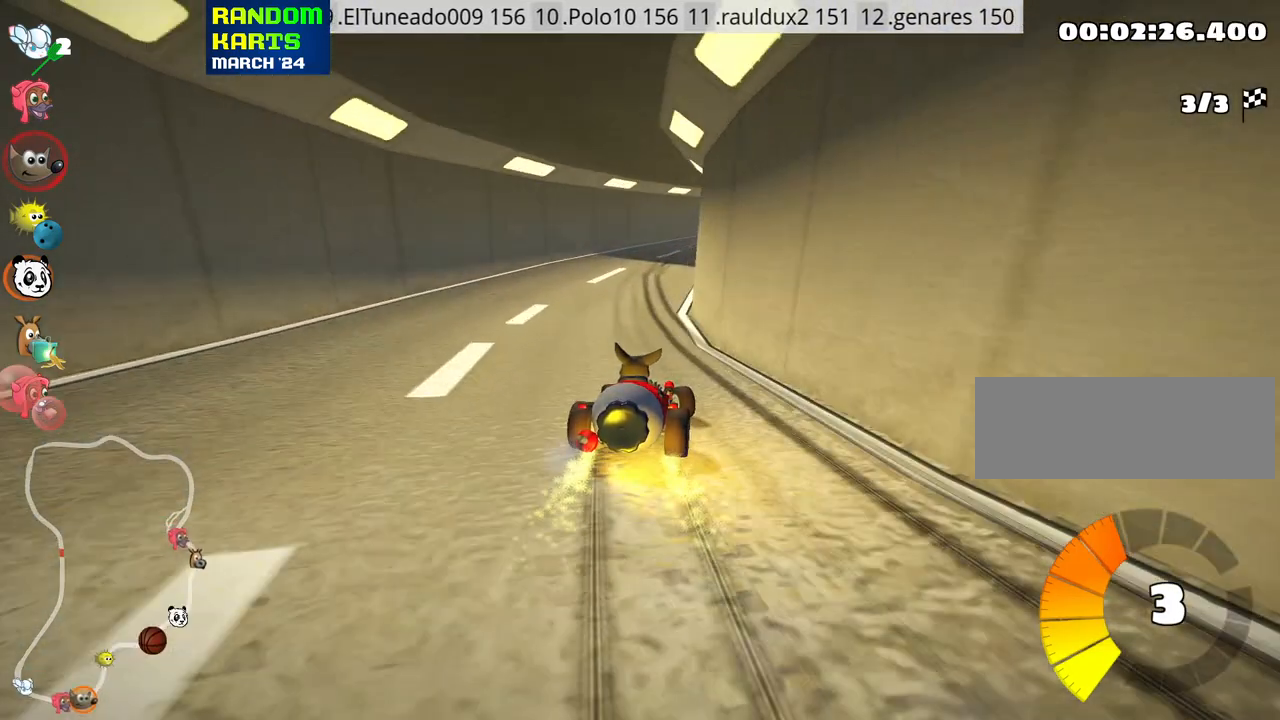
Gameplay with keyboard; each line is a JSON object with the keys held at the frame after it. "events" lists presses ("down") and releases ("up") of "down", "fire", "flag", "left", "look", "nitro", "right", "skid" and "up" between this image and that frame as [ms after this image, input, new state], when the widget could be followed in between. No other keys are recorded. Mouse input is not recorded. Key names are as the overlay labels them; some are game actions (e.g. jump) rather than physical keys.
{"keys": ["up"], "events": [[333, "left", "up"], [400, "skid", "up"]]}
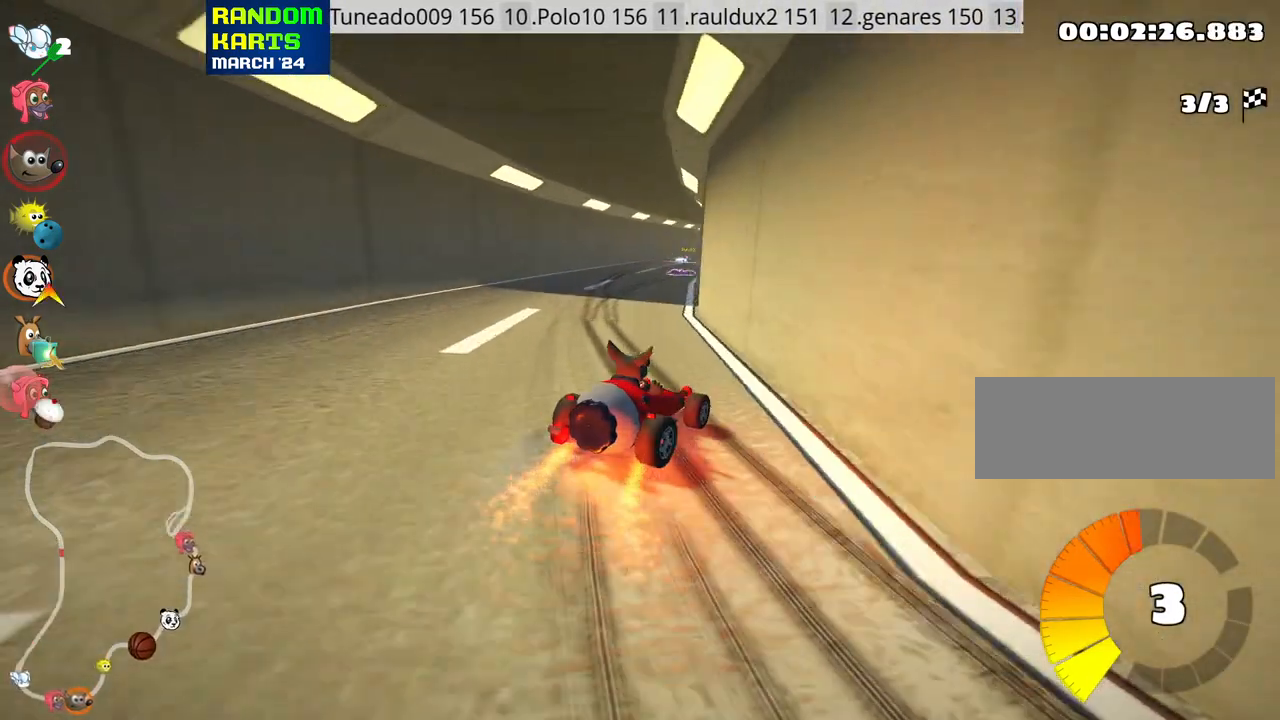
{"keys": ["left", "up"], "events": [[233, "left", "down"]]}
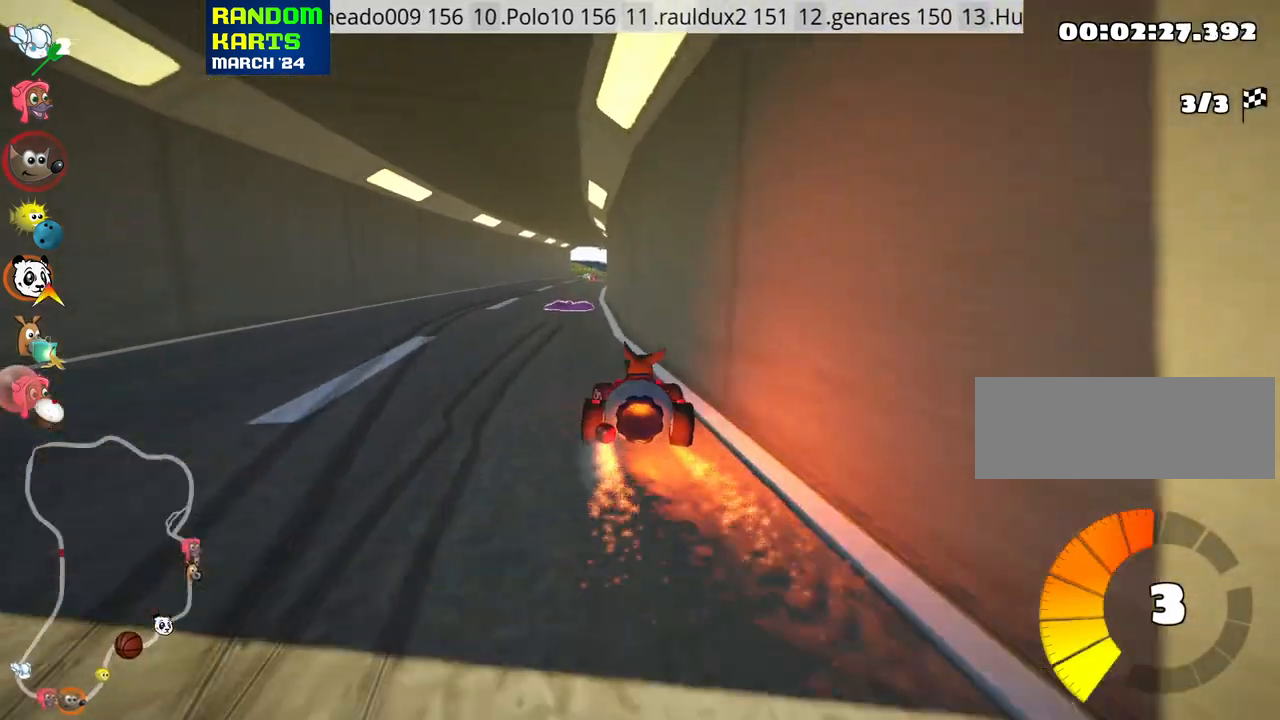
{"keys": ["left", "skid", "up"], "events": [[166, "left", "up"], [233, "skid", "down"], [250, "right", "down"], [466, "left", "down"], [483, "right", "up"]]}
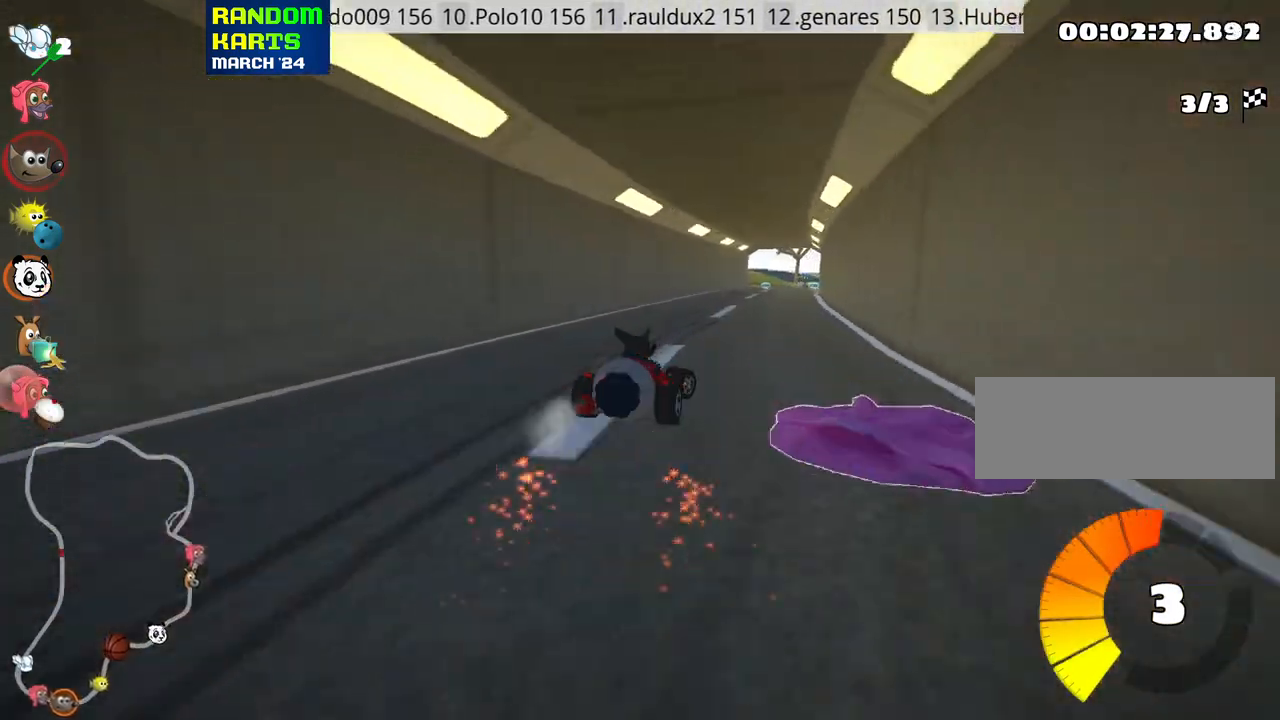
{"keys": ["left", "skid", "up"], "events": []}
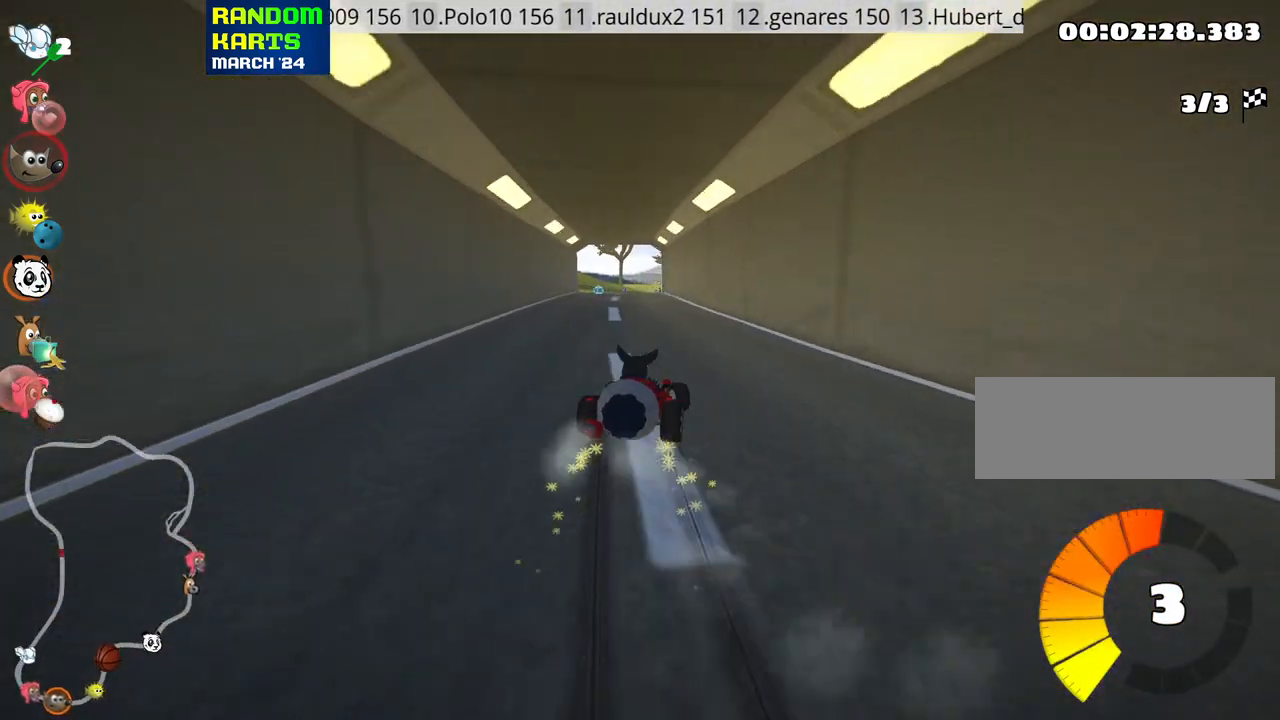
{"keys": ["left", "up"], "events": [[450, "skid", "up"]]}
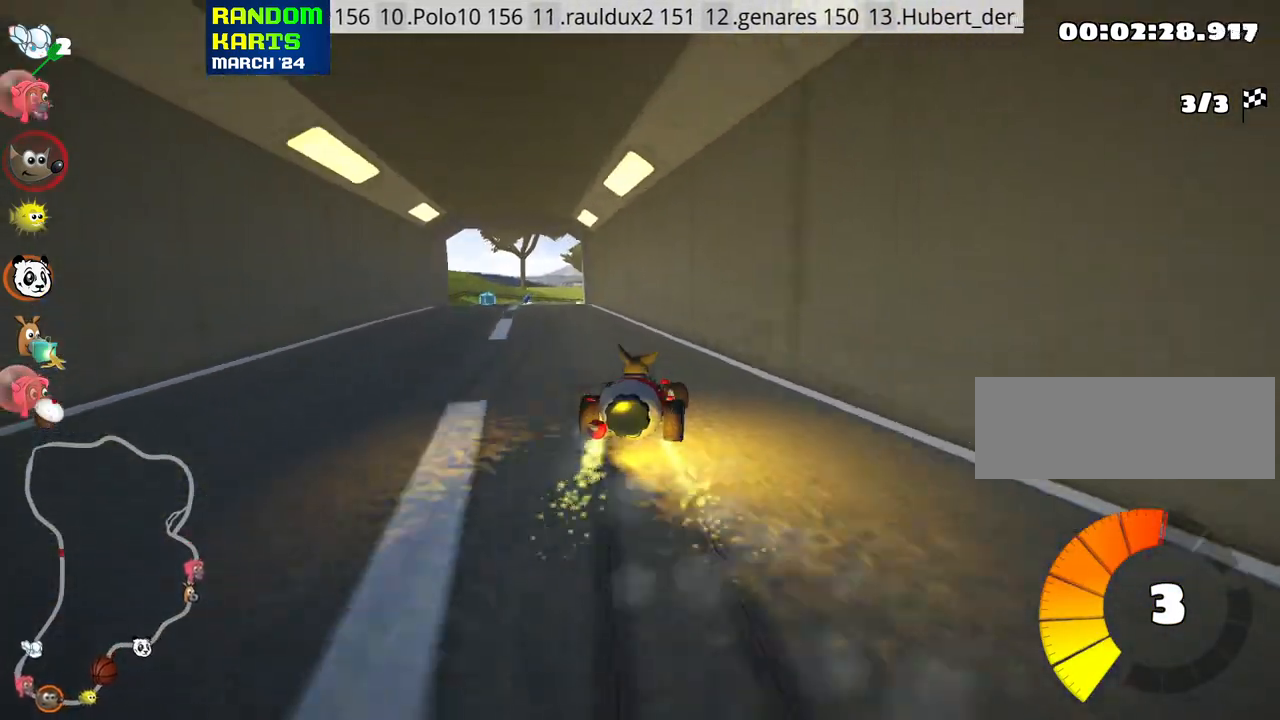
{"keys": ["up"], "events": [[250, "left", "up"]]}
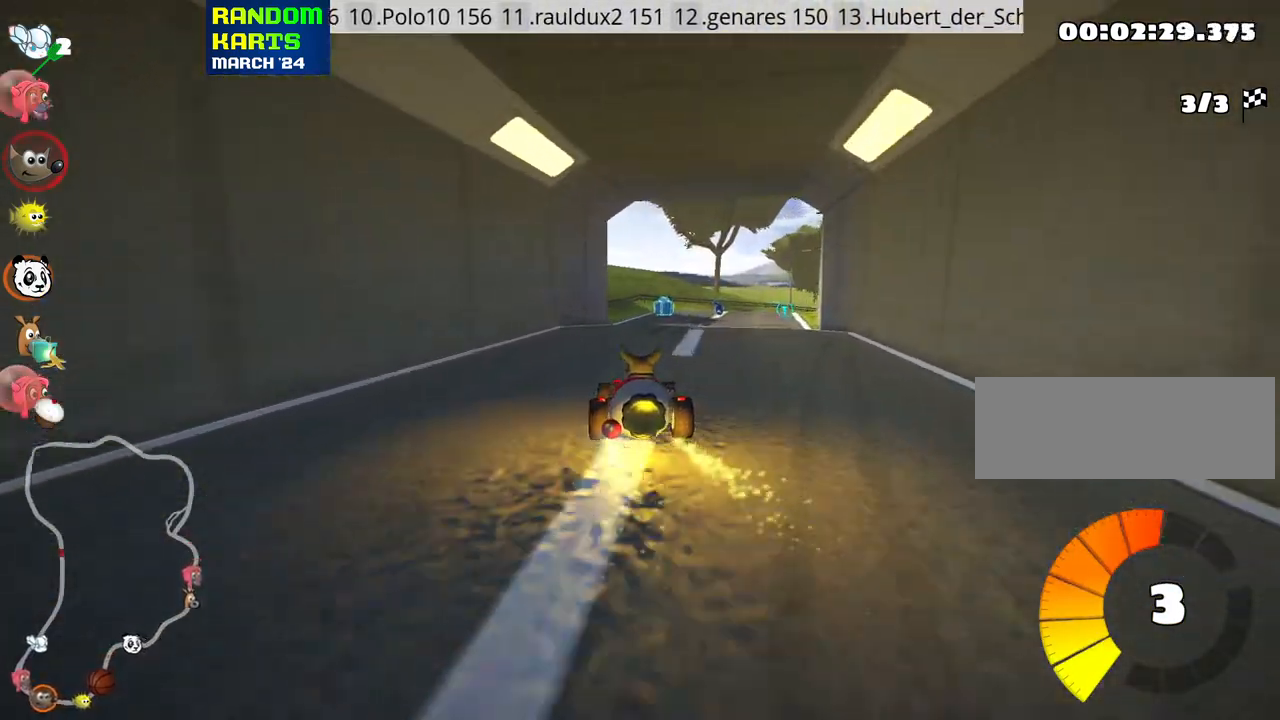
{"keys": ["up"], "events": [[50, "right", "down"], [233, "right", "up"]]}
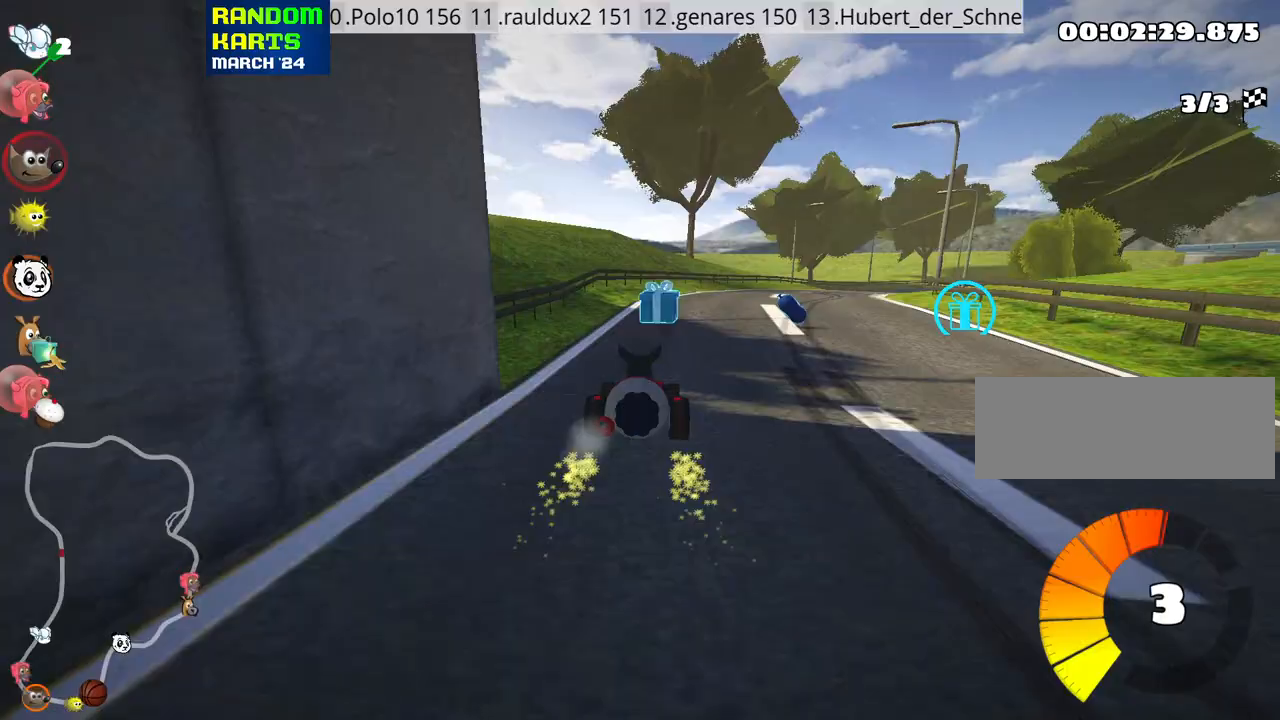
{"keys": ["left", "skid", "up"], "events": [[50, "right", "down"], [50, "skid", "down"], [350, "left", "down"], [366, "right", "up"]]}
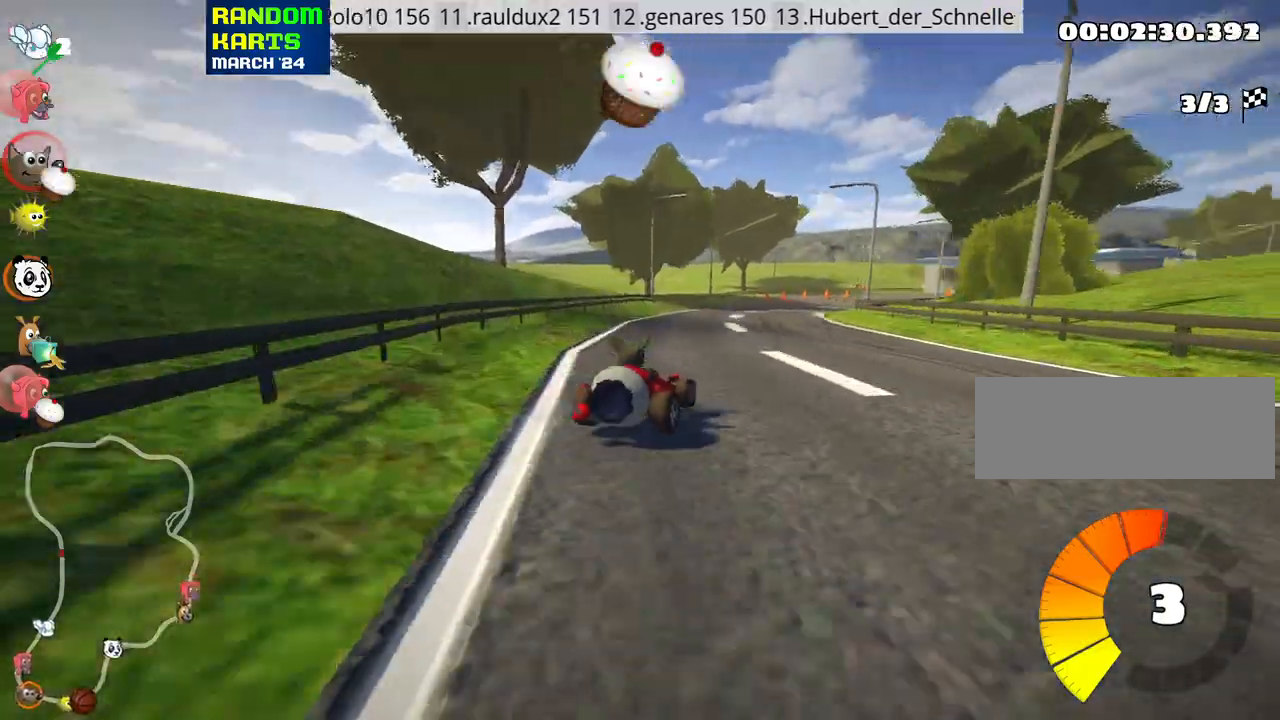
{"keys": ["left", "nitro", "skid", "up"], "events": [[100, "right", "down"], [166, "left", "up"], [300, "left", "down"], [366, "right", "up"], [450, "nitro", "down"]]}
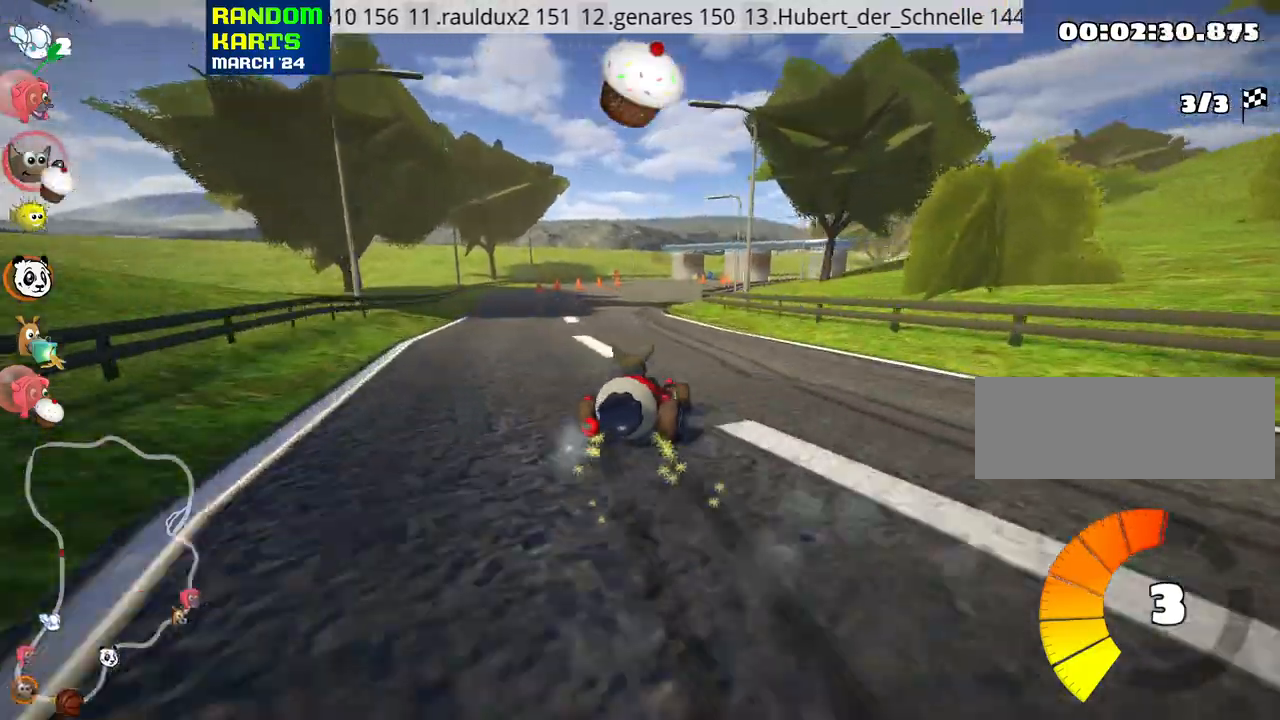
{"keys": ["left", "skid", "up"], "events": [[166, "nitro", "up"]]}
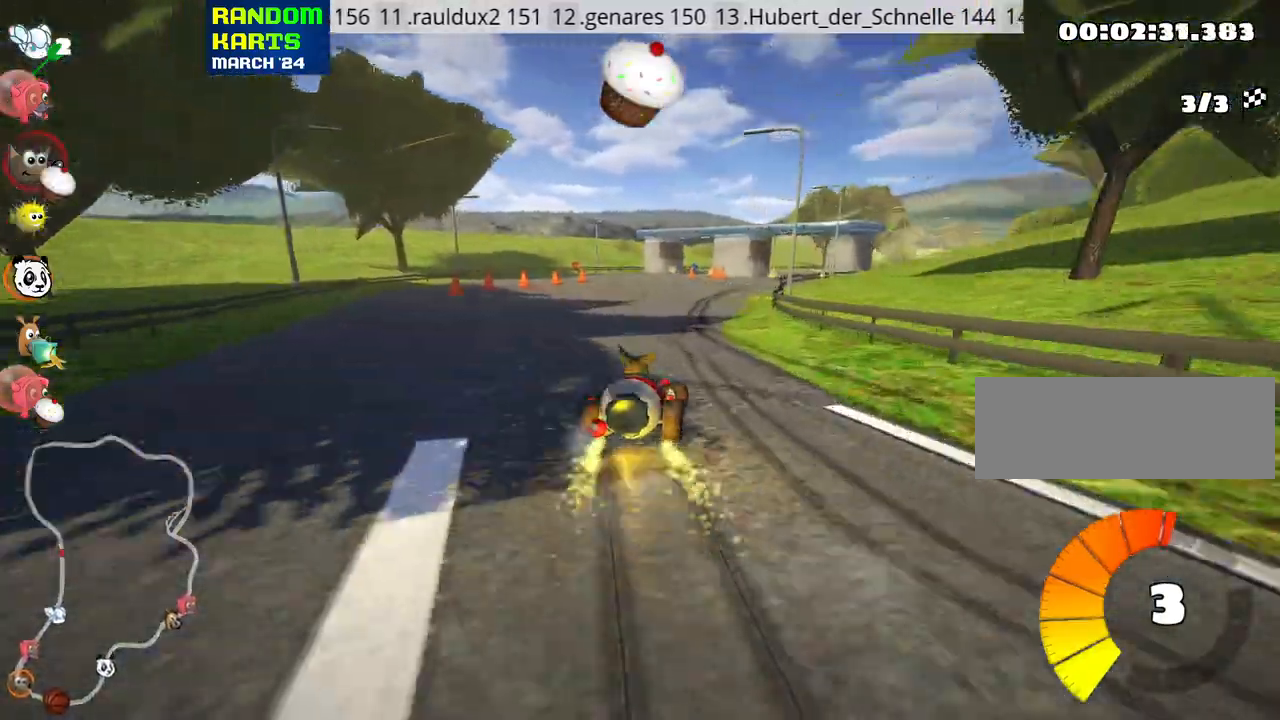
{"keys": ["left", "skid", "up"], "events": [[50, "right", "down"], [100, "left", "up"], [233, "left", "down"], [250, "right", "up"]]}
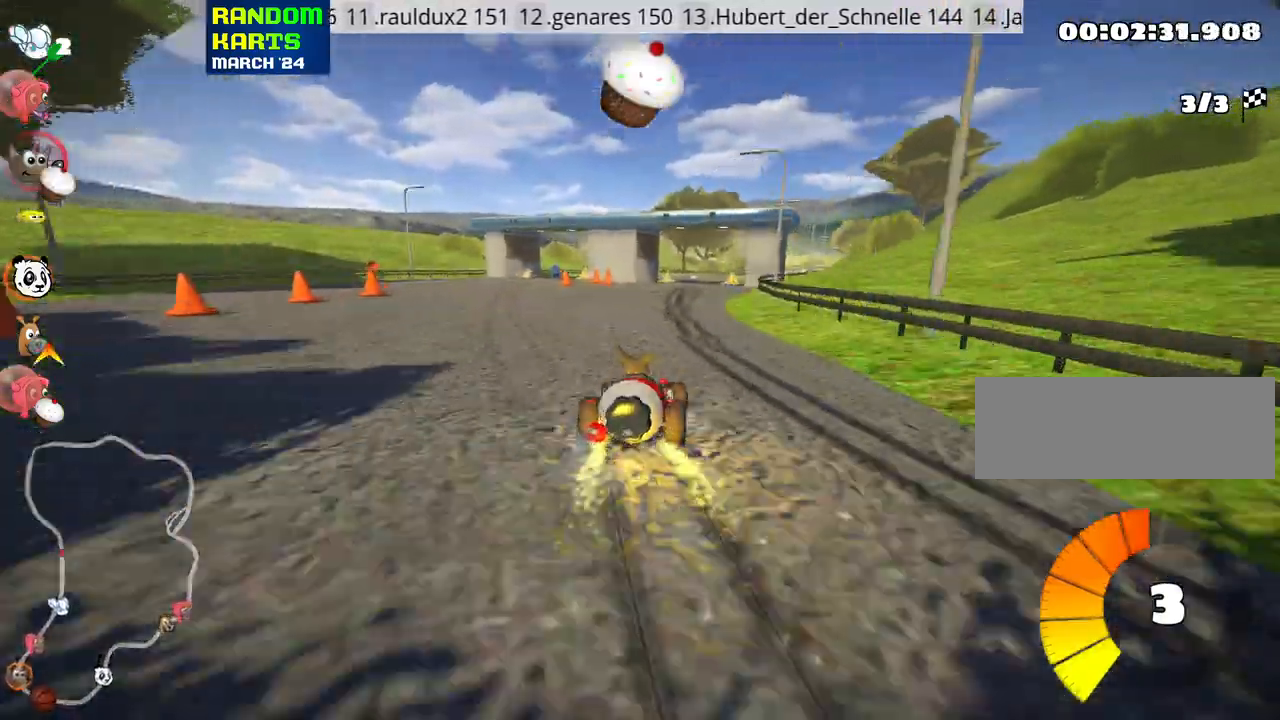
{"keys": ["left", "skid", "up"], "events": [[166, "left", "up"], [350, "left", "down"]]}
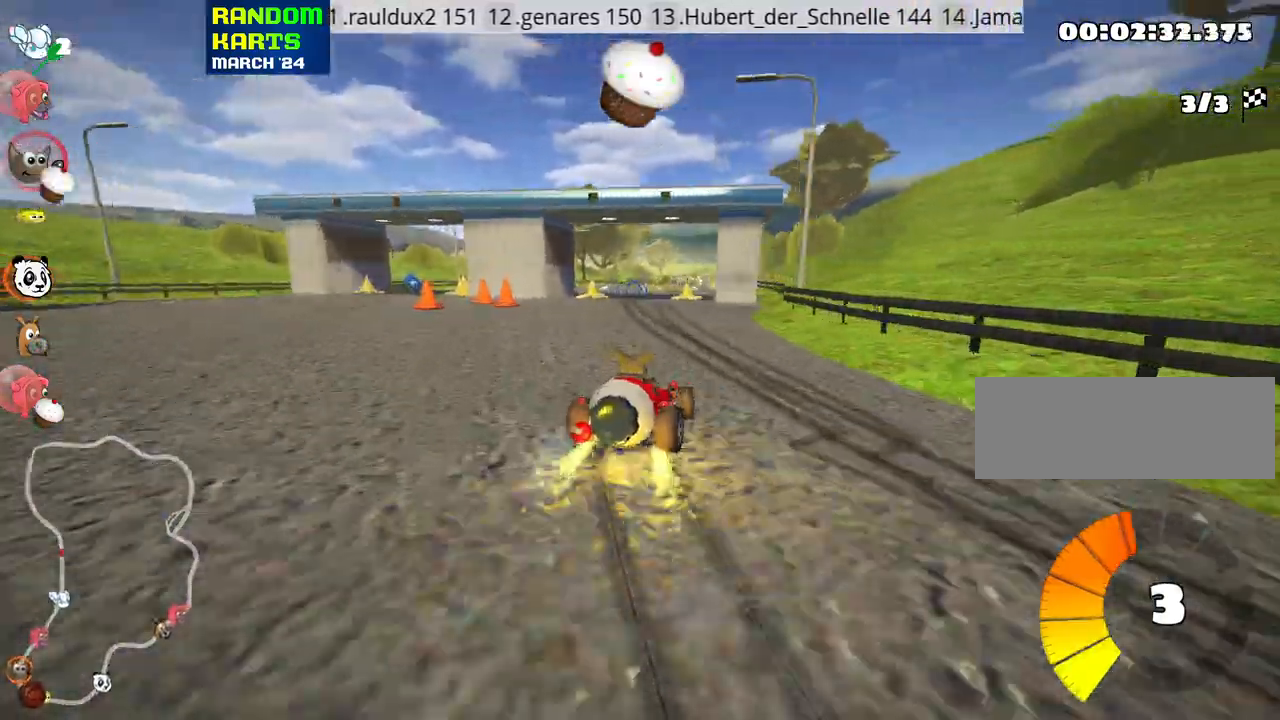
{"keys": ["left", "skid", "up"], "events": []}
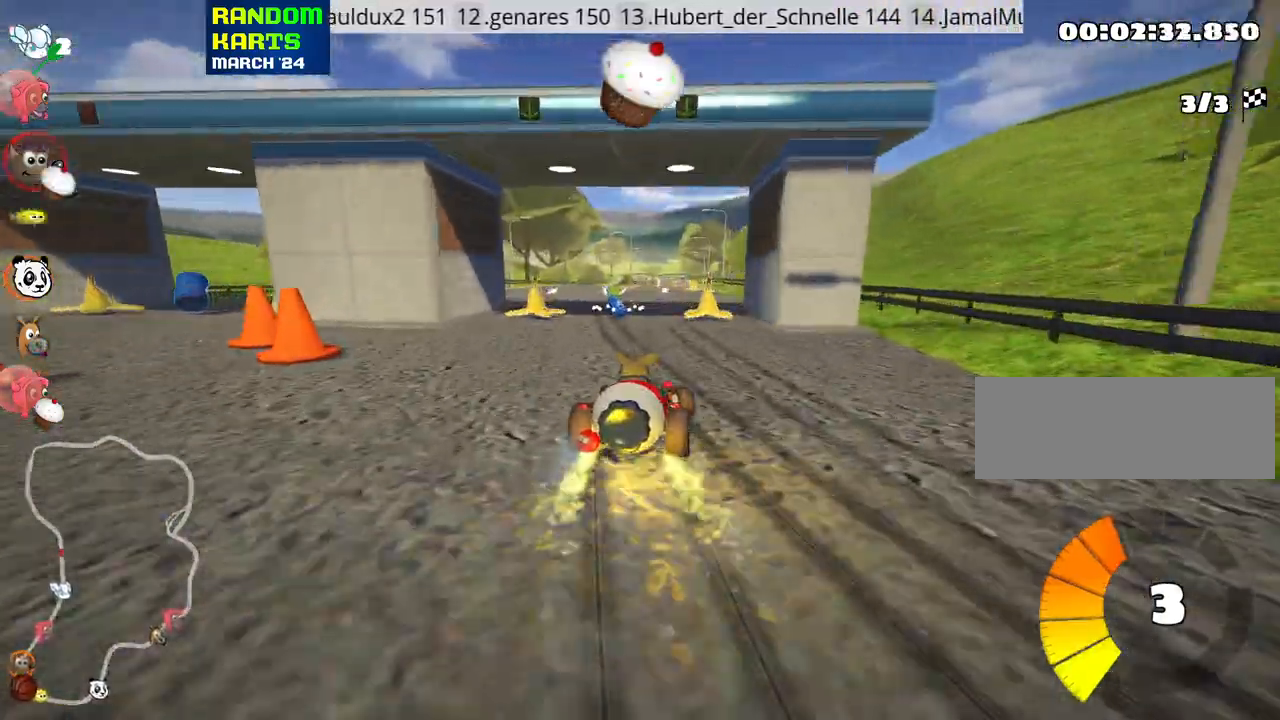
{"keys": ["nitro", "right", "up"], "events": [[216, "skid", "up"], [233, "nitro", "down"], [316, "left", "up"], [450, "right", "down"]]}
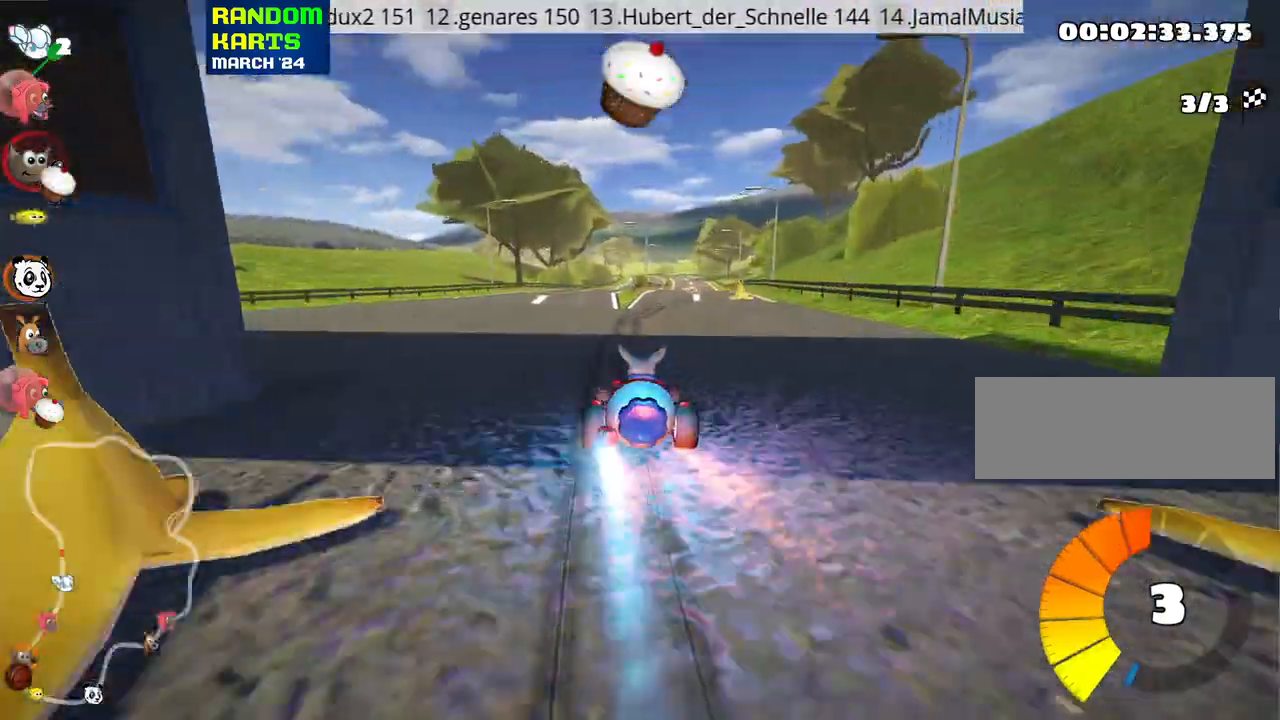
{"keys": ["nitro", "right", "up"], "events": [[66, "right", "up"], [400, "right", "down"]]}
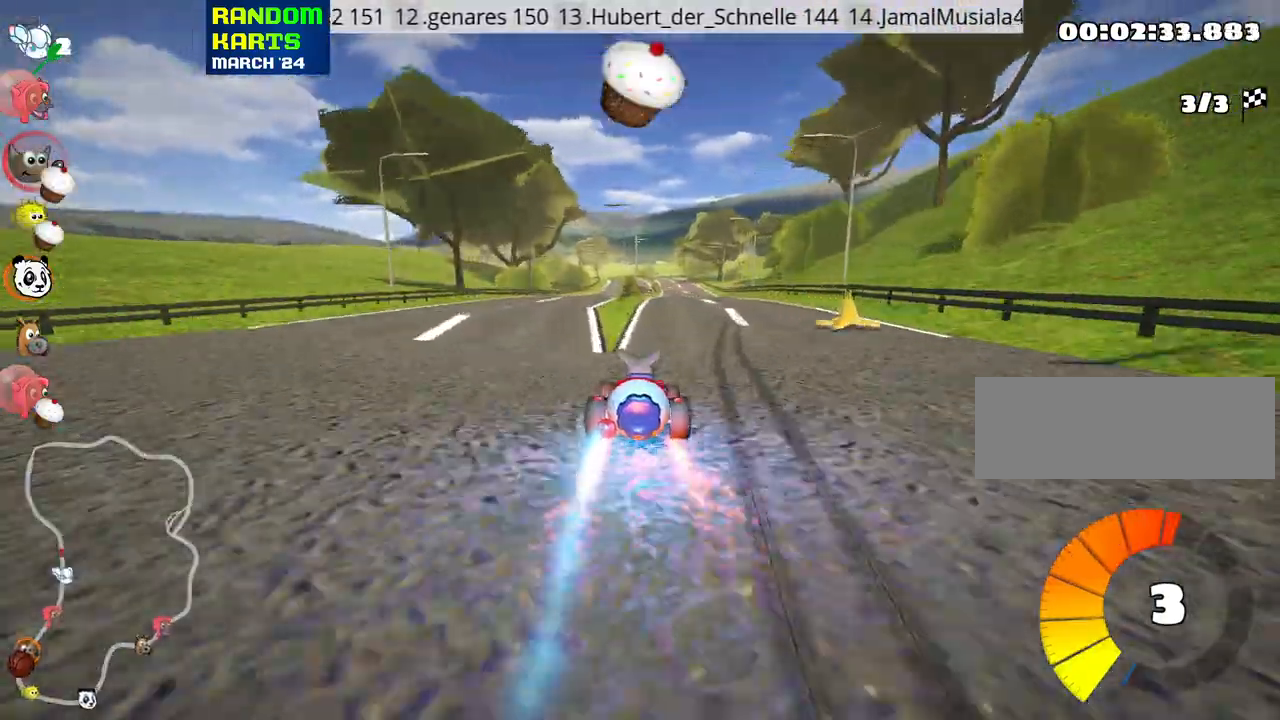
{"keys": ["left", "up"], "events": [[100, "right", "up"], [216, "nitro", "up"], [500, "left", "down"]]}
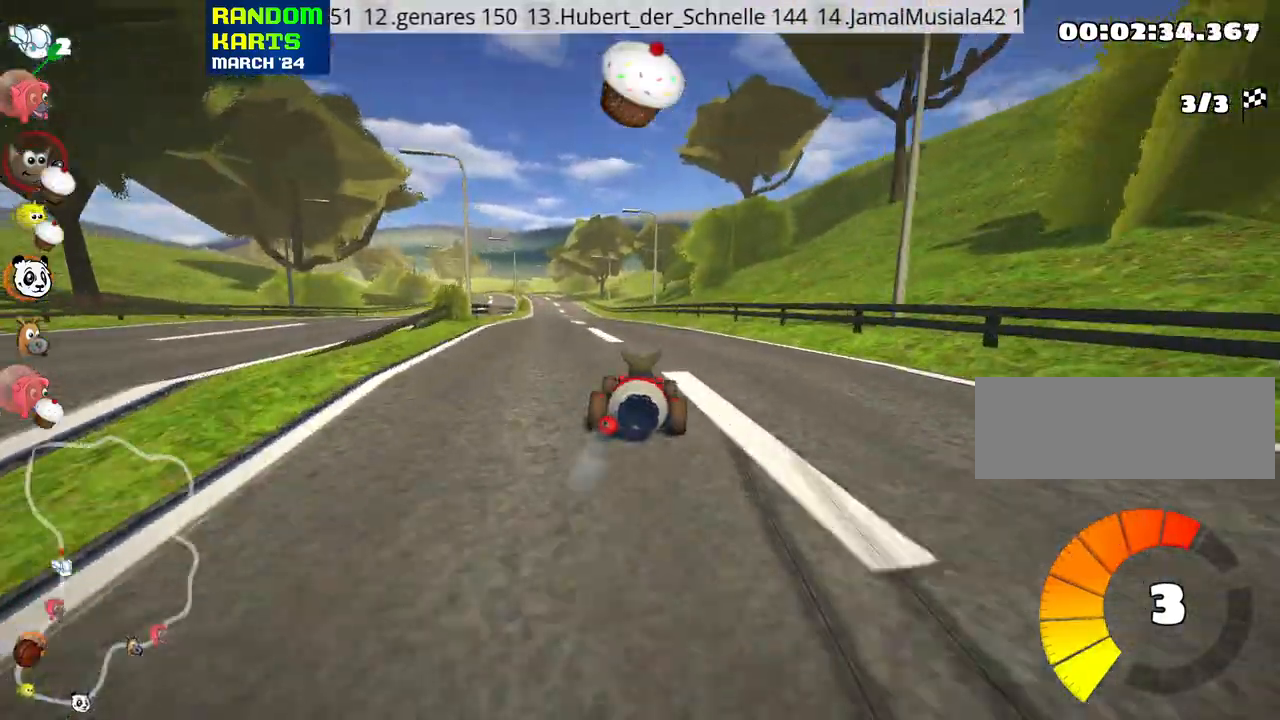
{"keys": ["look", "up"], "events": [[200, "left", "up"], [283, "look", "down"]]}
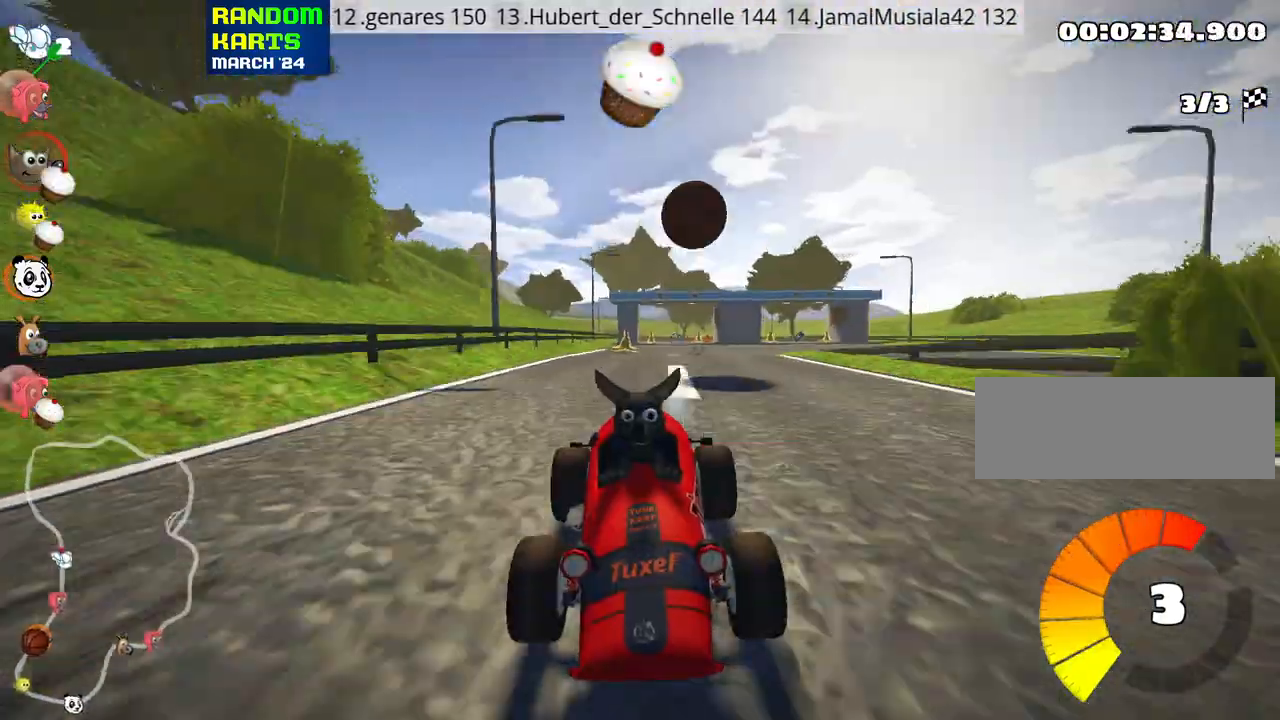
{"keys": ["left", "up"]}
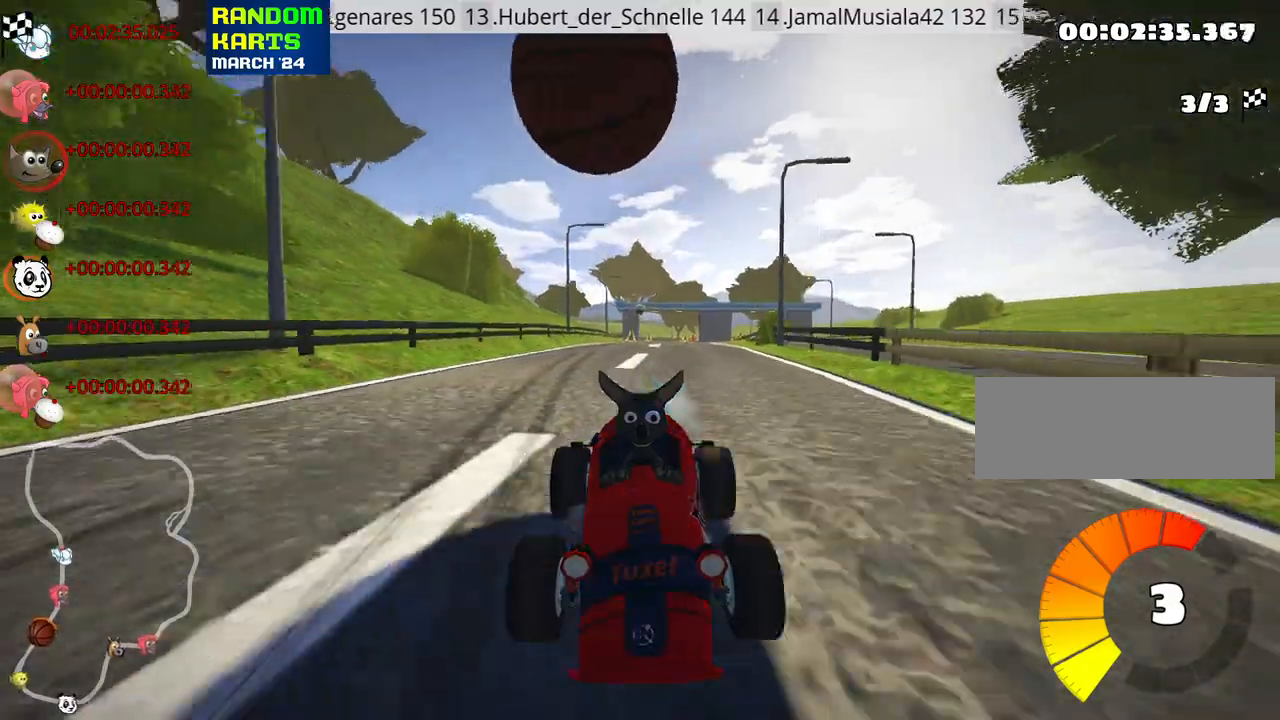
{"keys": ["right", "up"], "events": [[183, "left", "up"], [250, "right", "down"]]}
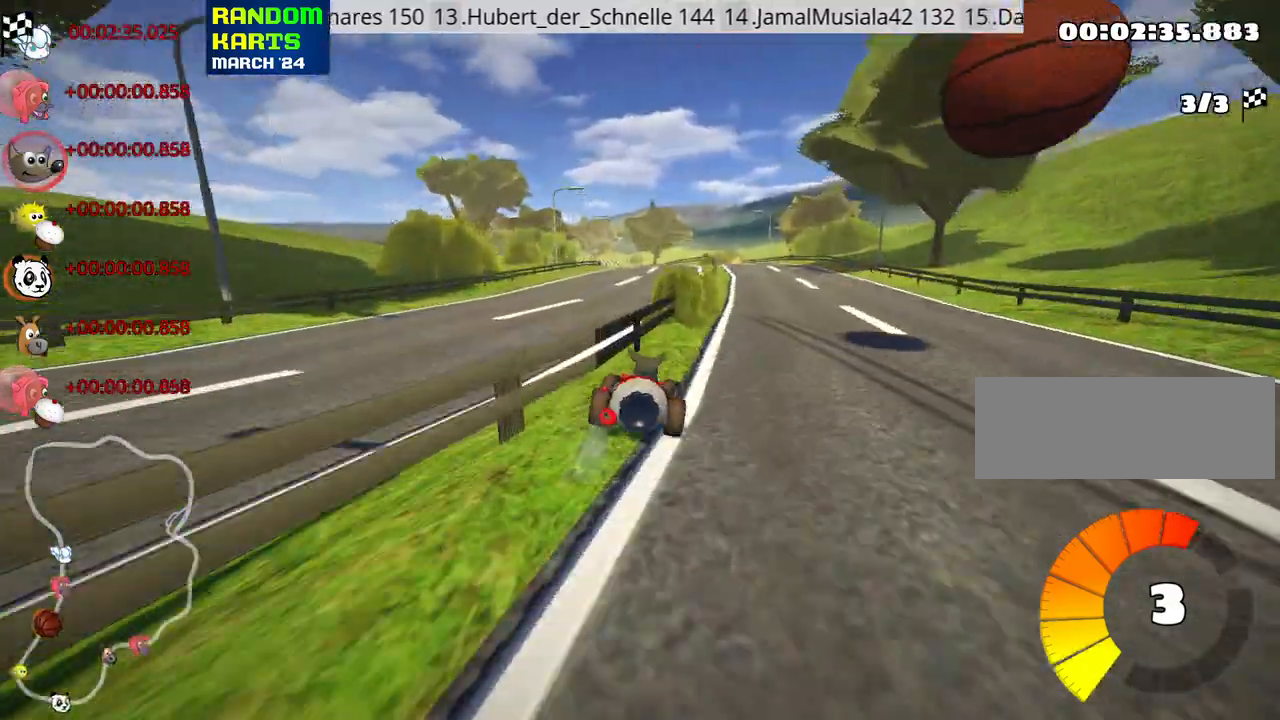
{"keys": ["left", "nitro", "skid", "up"], "events": [[266, "right", "up"], [316, "left", "down"], [333, "skid", "down"], [400, "nitro", "down"]]}
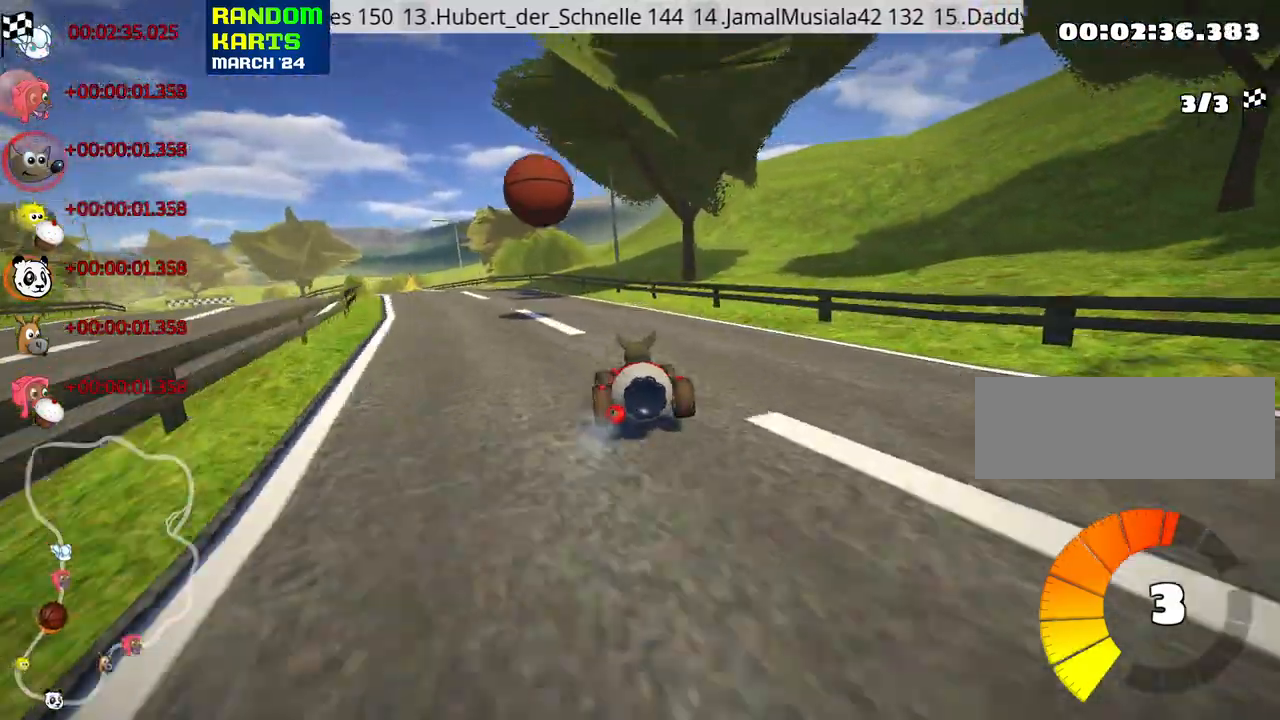
{"keys": ["right", "skid", "up"], "events": [[83, "nitro", "up"], [150, "right", "down"], [166, "left", "up"]]}
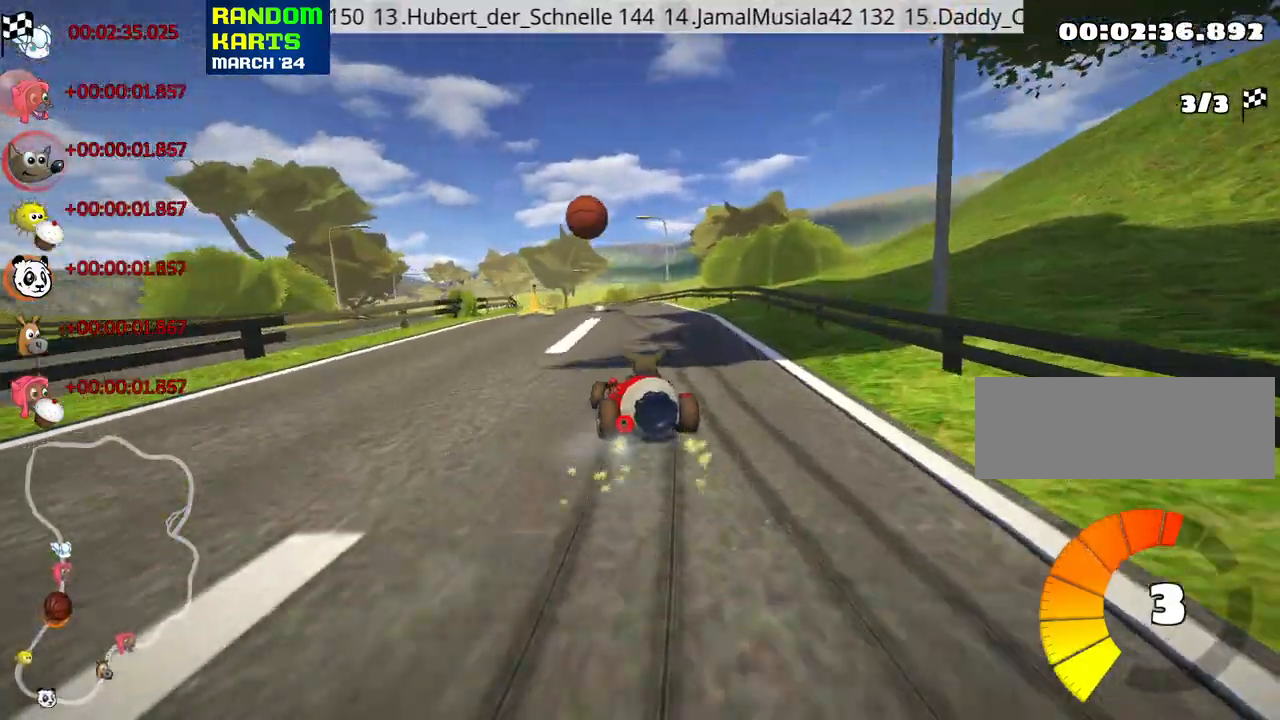
{"keys": ["right", "skid", "up"], "events": []}
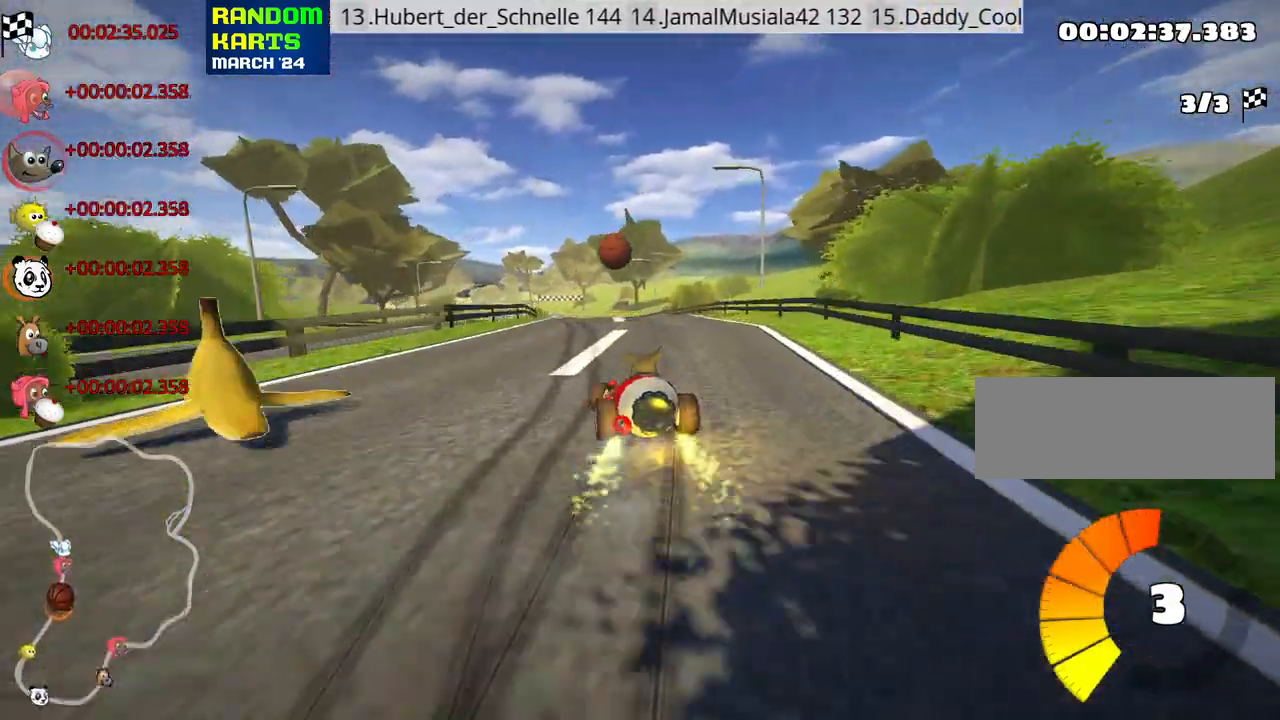
{"keys": ["nitro", "up"], "events": [[416, "nitro", "down"], [450, "skid", "up"], [466, "right", "up"]]}
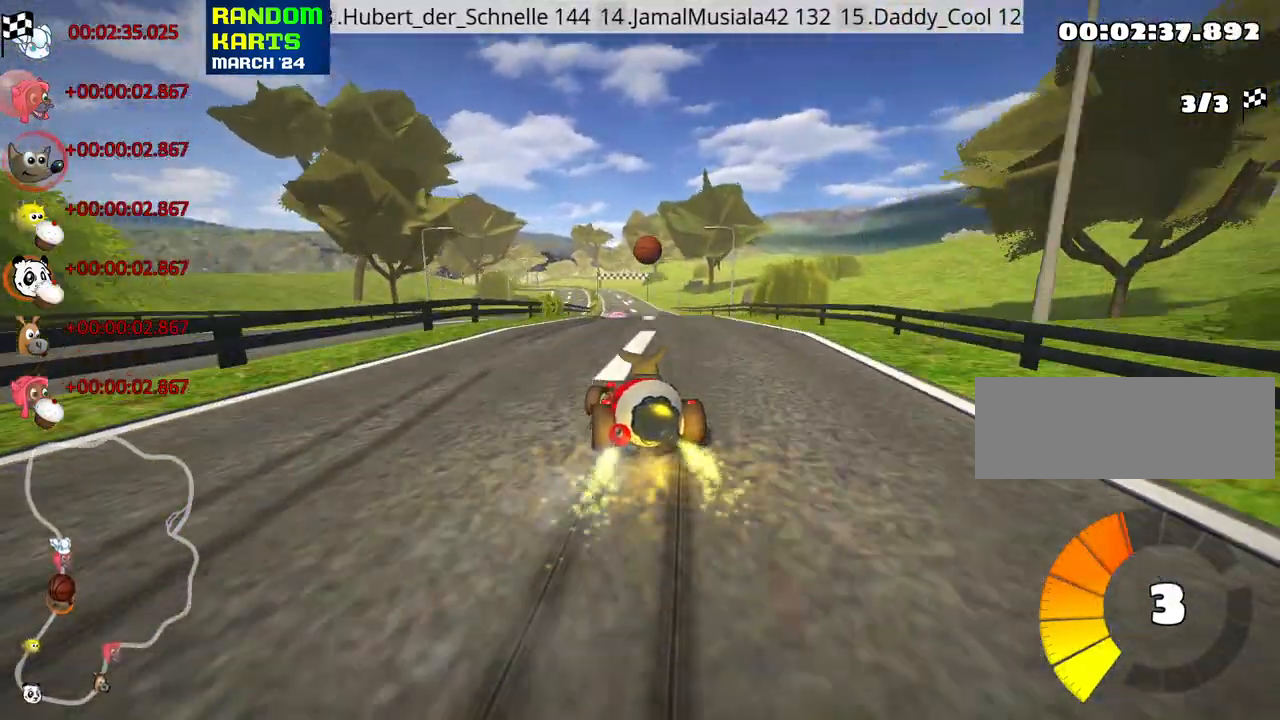
{"keys": ["right", "up"], "events": [[150, "nitro", "up"], [416, "right", "down"]]}
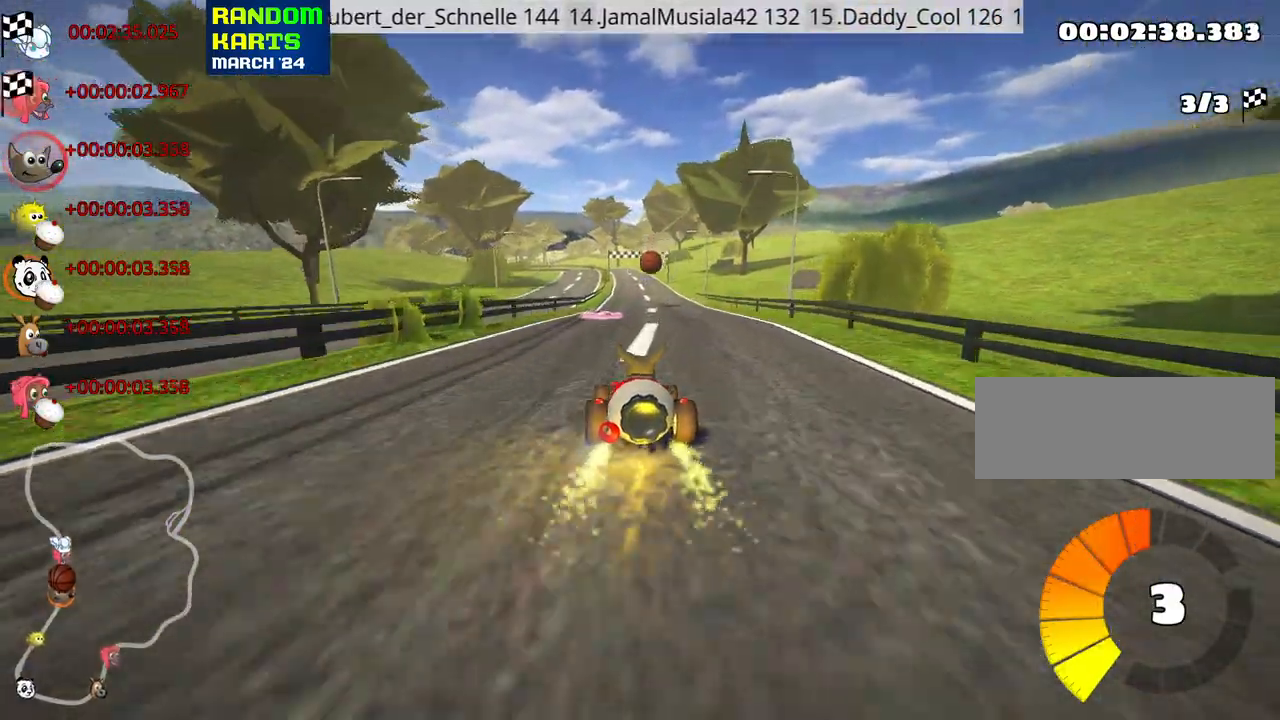
{"keys": ["right", "skid", "up"], "events": [[200, "right", "up"], [233, "left", "down"], [250, "skid", "down"], [283, "nitro", "down"], [416, "left", "up"], [450, "right", "down"], [466, "nitro", "up"]]}
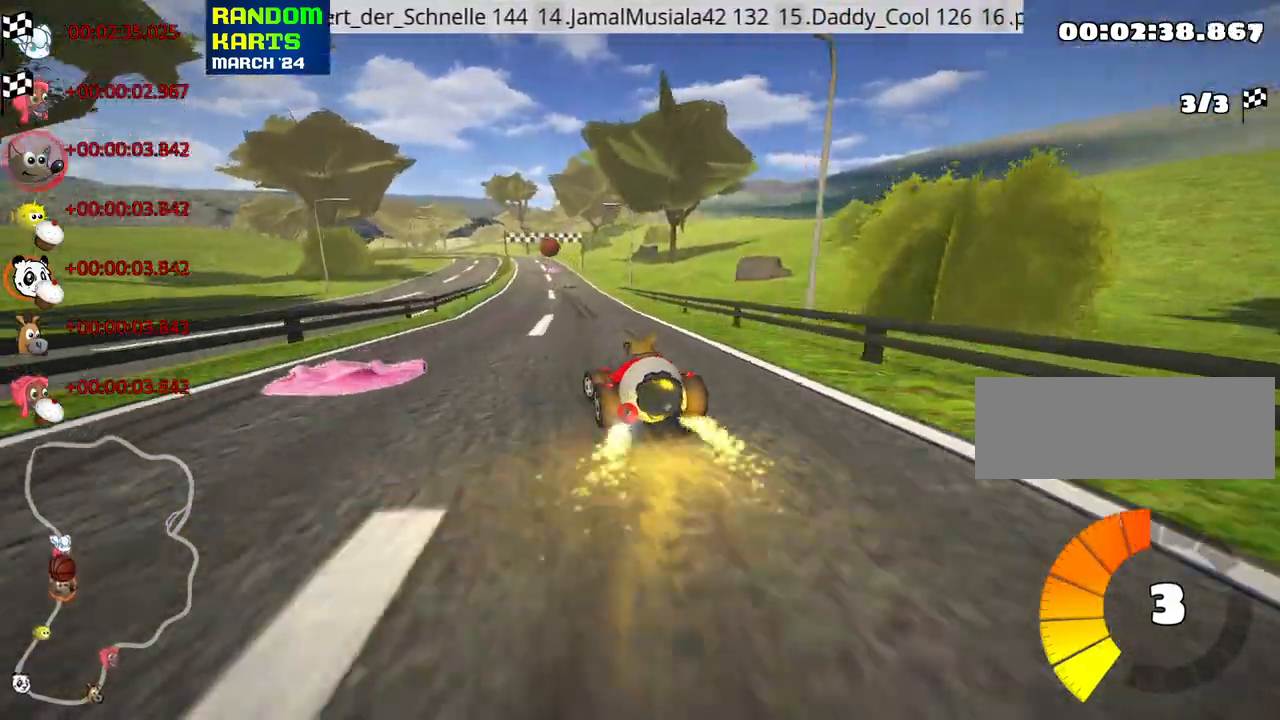
{"keys": ["right", "skid", "up"], "events": []}
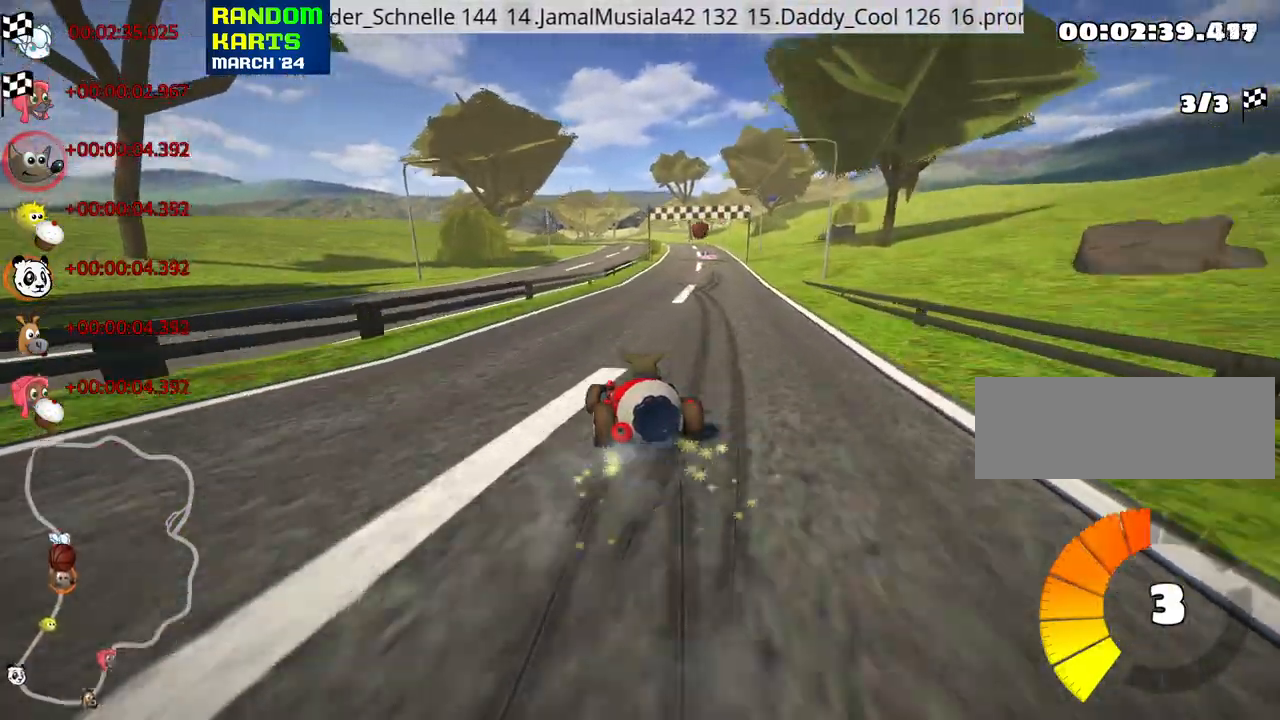
{"keys": ["nitro", "up"], "events": [[266, "nitro", "down"], [283, "skid", "up"], [500, "right", "up"]]}
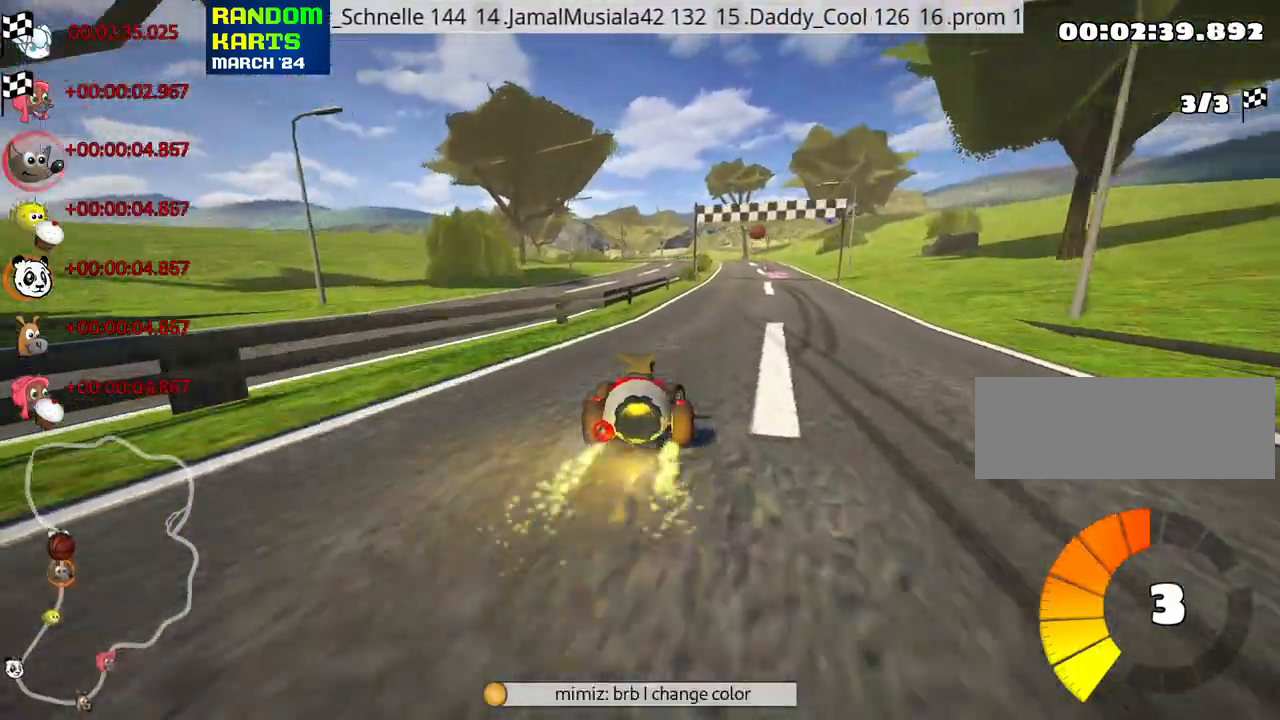
{"keys": ["up"], "events": [[200, "nitro", "up"]]}
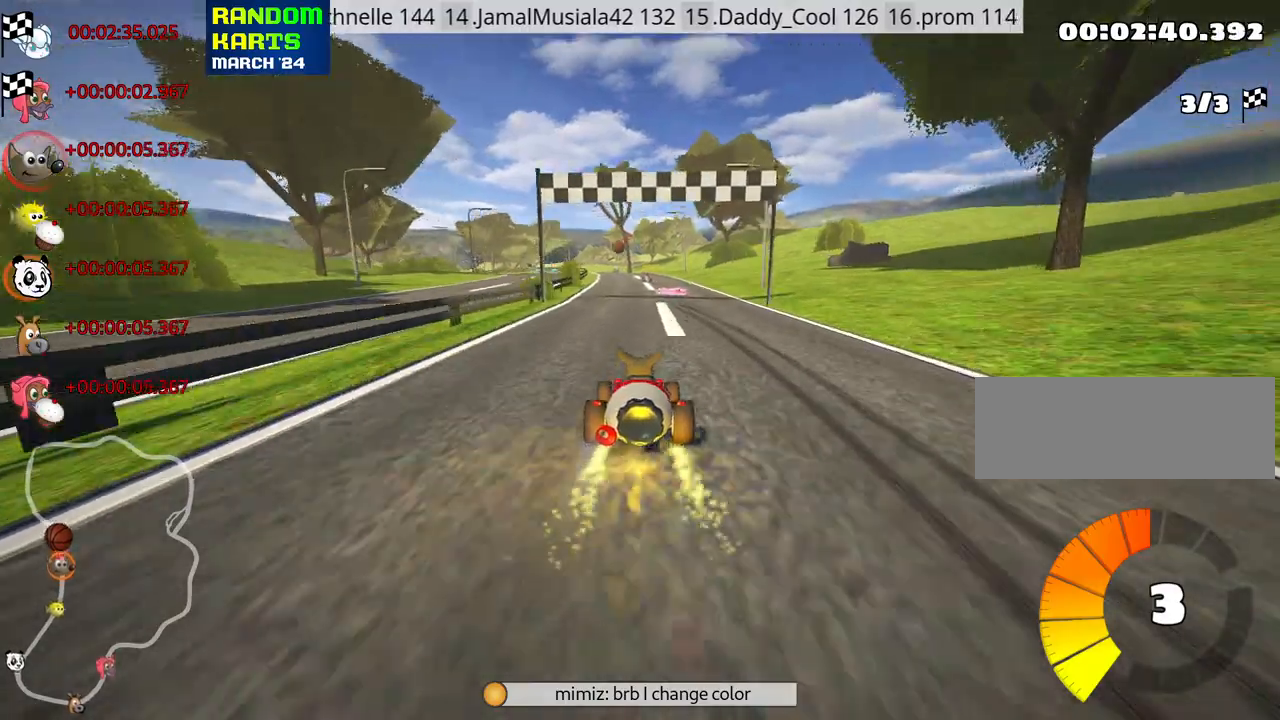
{"keys": ["up"], "events": []}
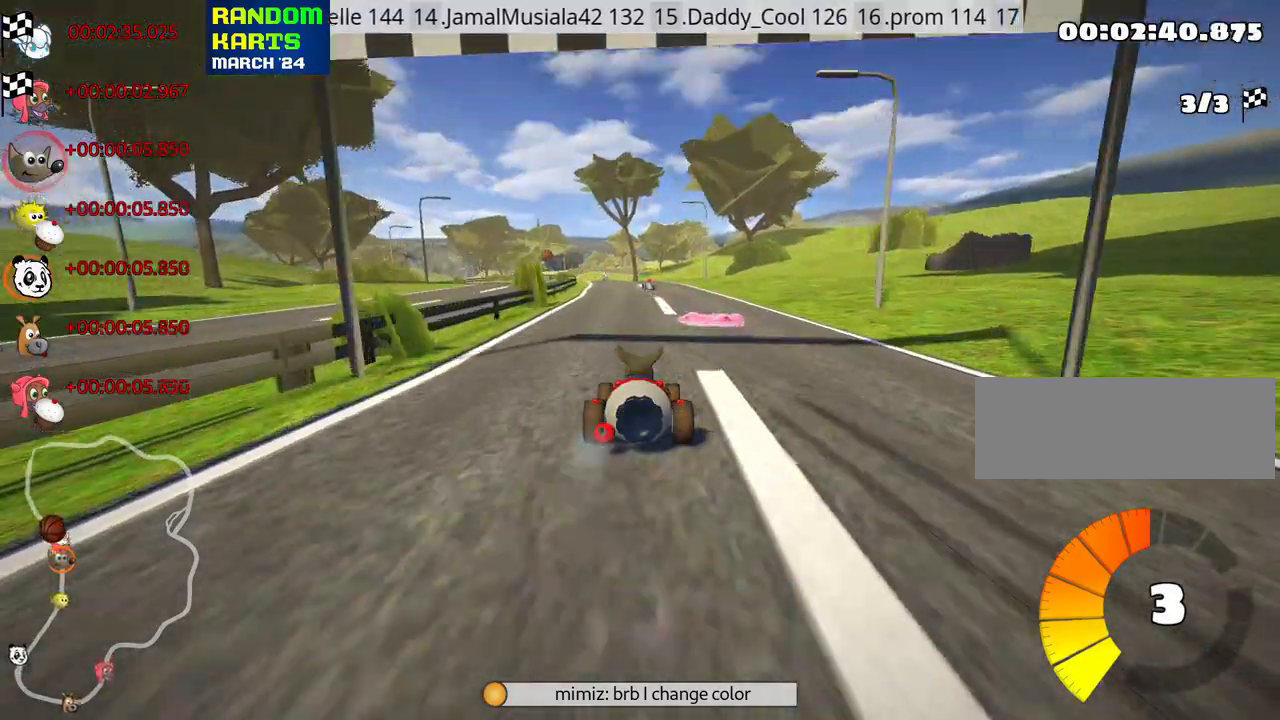
{"keys": [], "events": [[150, "up", "up"]]}